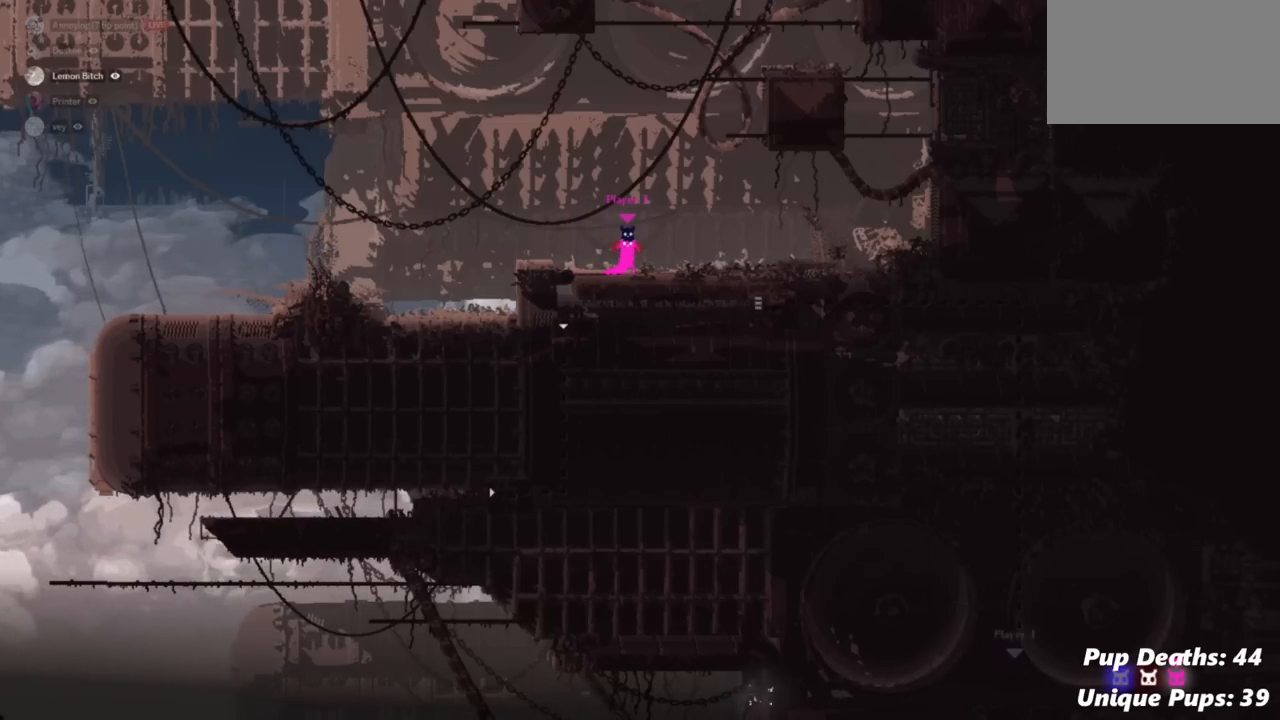
Gameplay with keyboard and mouse; each line is a JSON object with the keys held at the frame after it. "events" lists presses ("down") and releases ("up") of "down", "grab", "jump", "left", "right", "throw" and "up" between this image and that frame as [ms after this image, input, new state], when the widget could be followed in between. No other keys are recorded. Mouse buttons are not recorded. Key names are as the overlay labels them; some are game actions (e.g. jump) rather than physical keys. Not read: mouse_move.
{"keys": ["right"], "events": []}
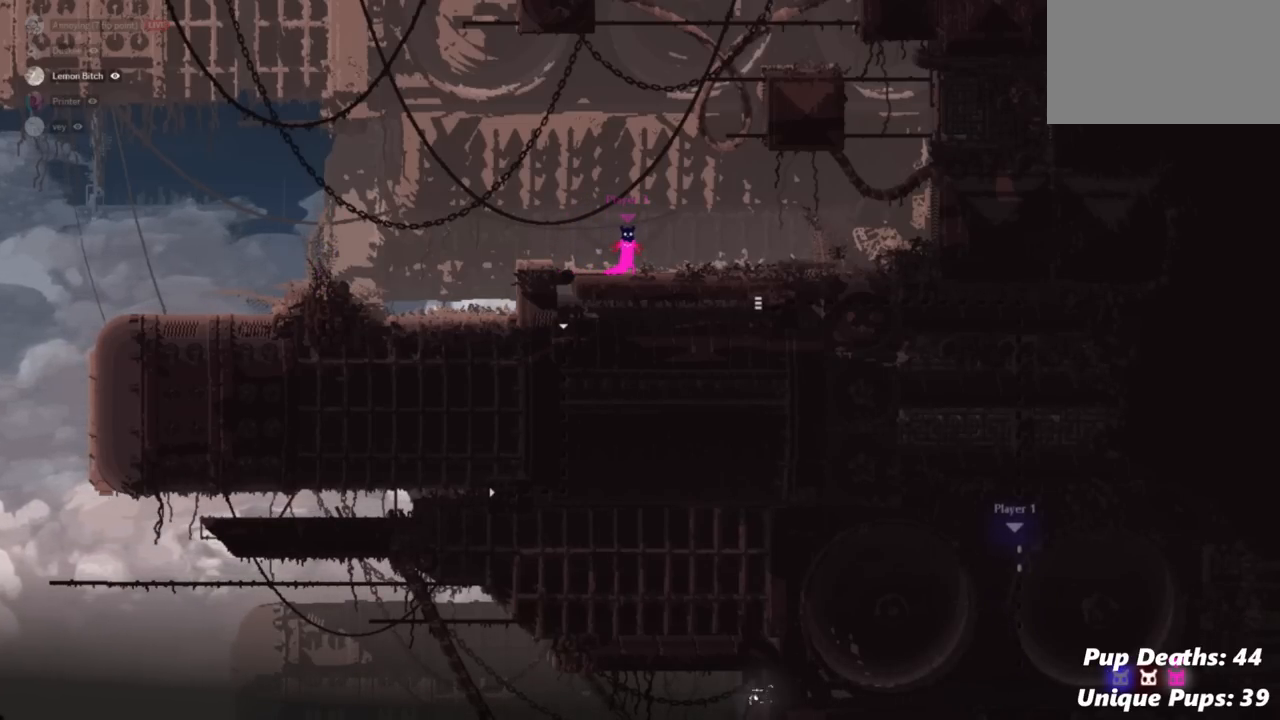
{"keys": ["right"], "events": []}
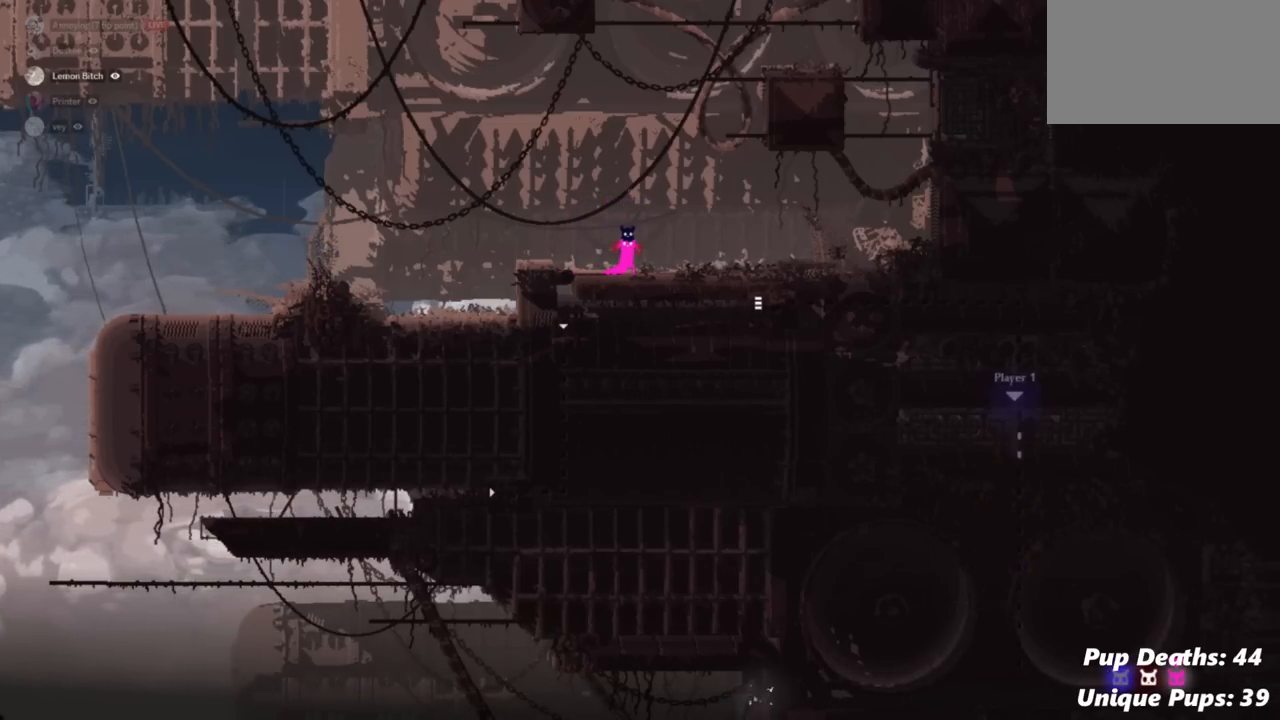
{"keys": ["right"], "events": []}
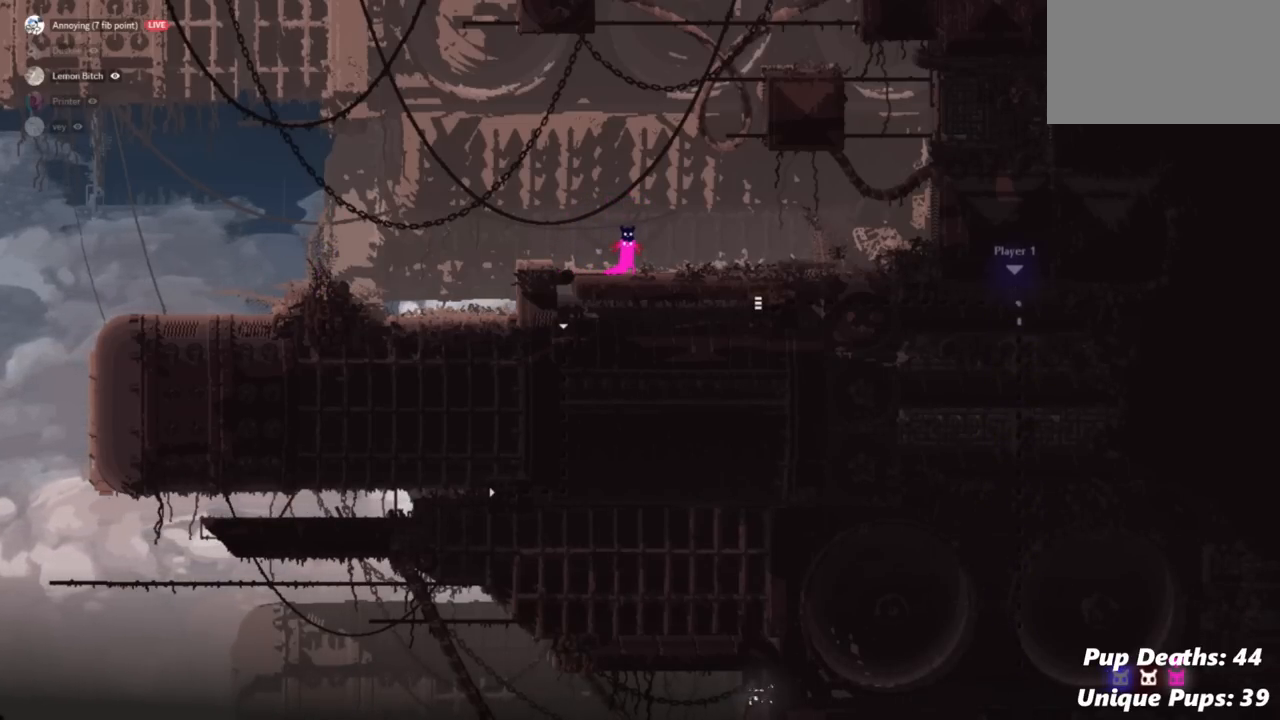
{"keys": ["right"], "events": []}
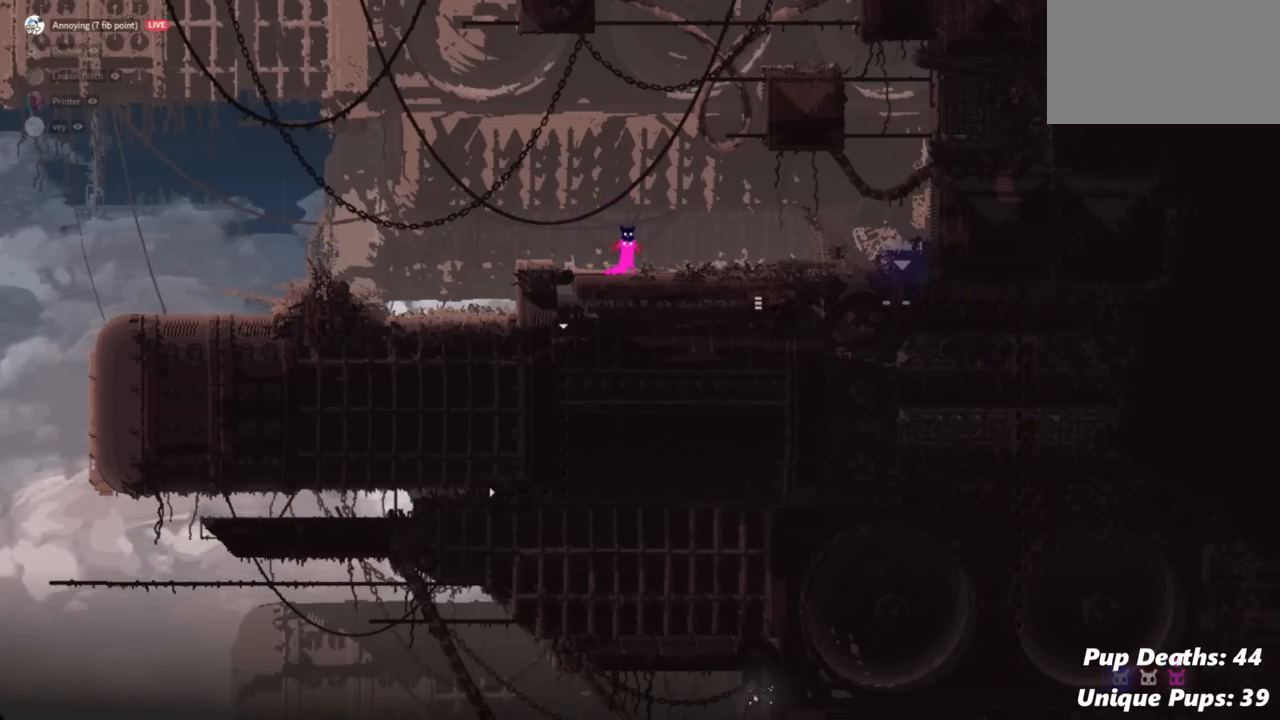
{"keys": ["left"], "events": [[434, "jump", "down"], [434, "left", "down"], [434, "right", "up"], [468, "jump", "up"]]}
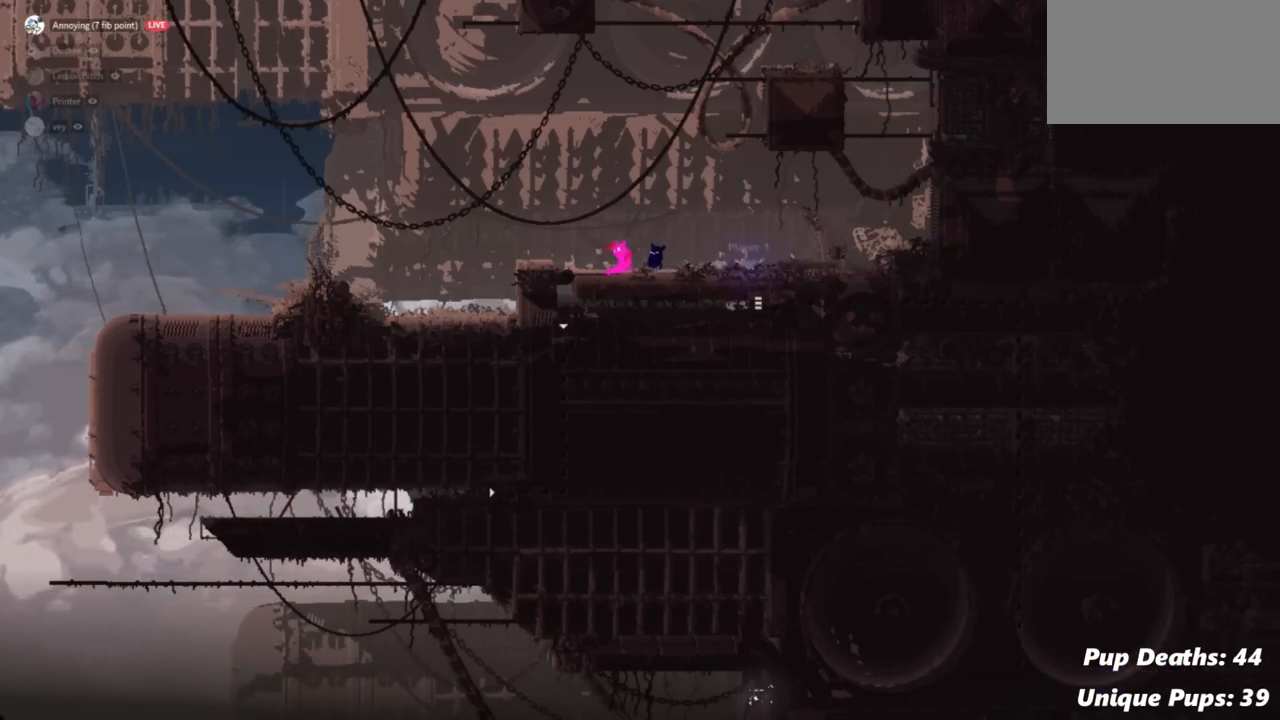
{"keys": ["left", "up"], "events": [[434, "up", "down"]]}
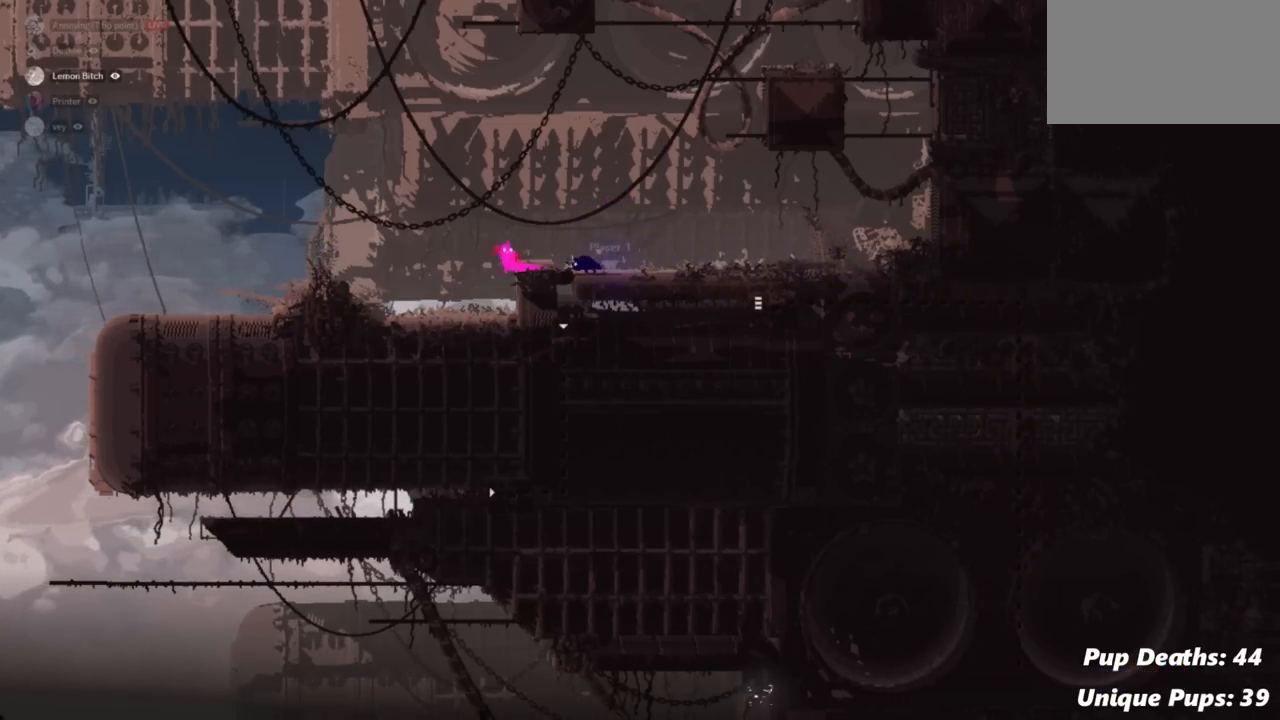
{"keys": ["left", "up"], "events": [[184, "left", "up"], [468, "left", "down"]]}
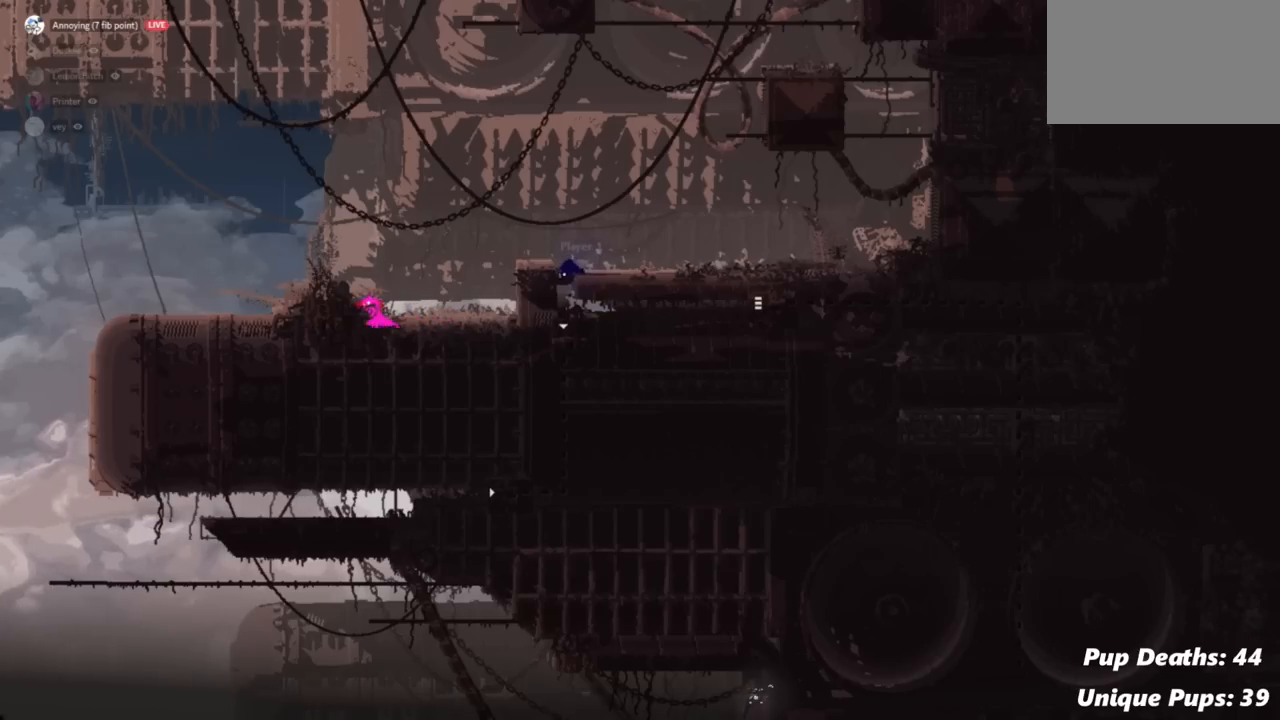
{"keys": ["grab"], "events": [[33, "up", "up"], [100, "up", "down"], [167, "left", "up"], [317, "grab", "down"], [434, "up", "up"]]}
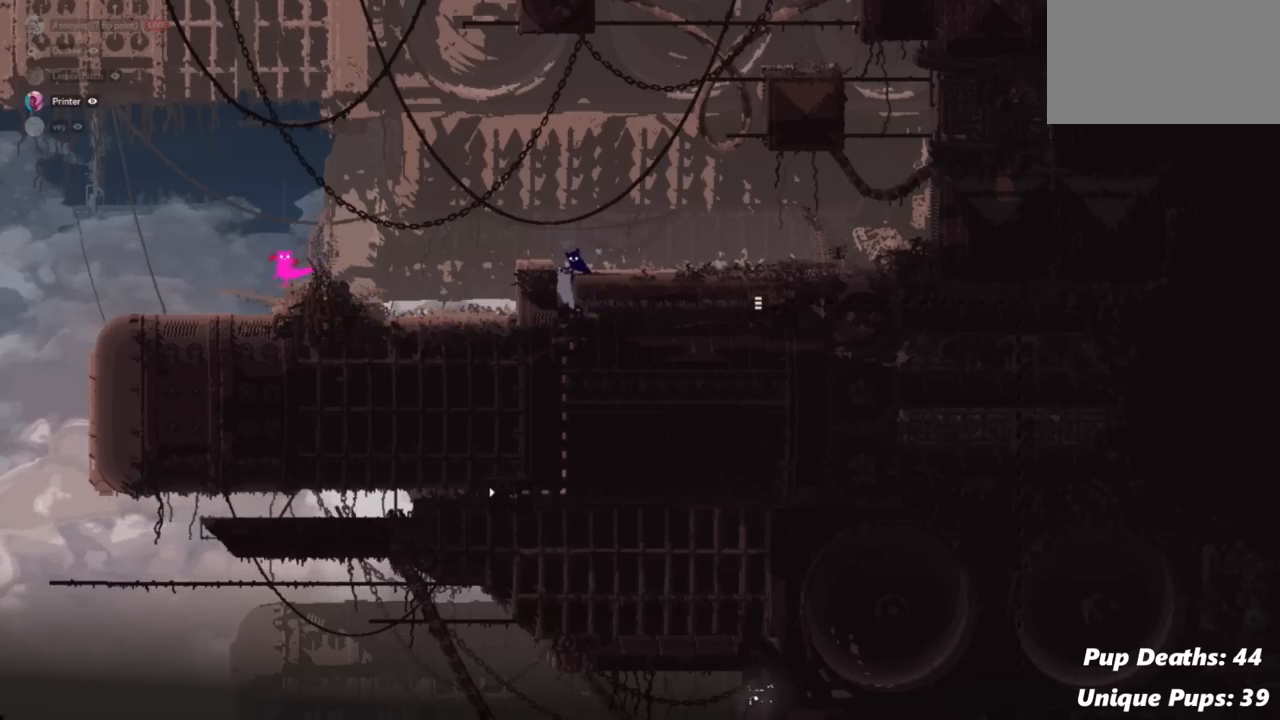
{"keys": ["grab", "up"], "events": [[84, "up", "down"], [368, "up", "up"], [484, "up", "down"]]}
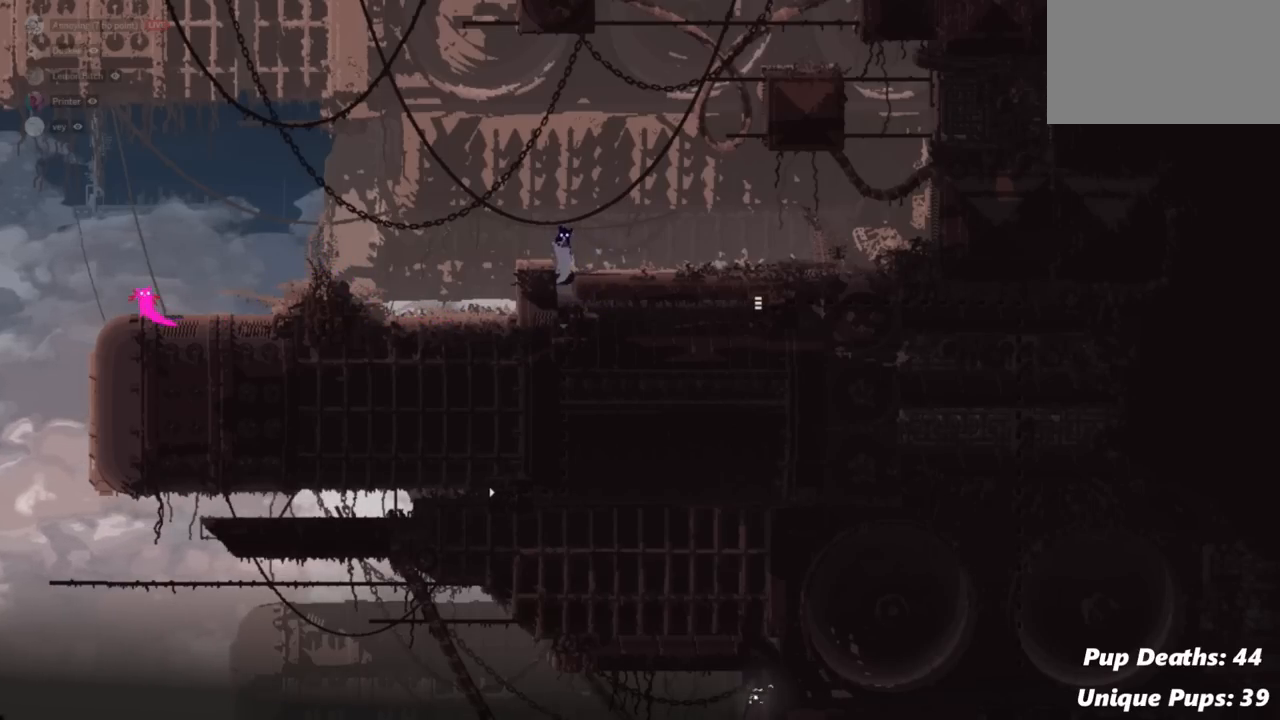
{"keys": ["grab"], "events": [[167, "up", "up"], [267, "up", "down"], [417, "up", "up"]]}
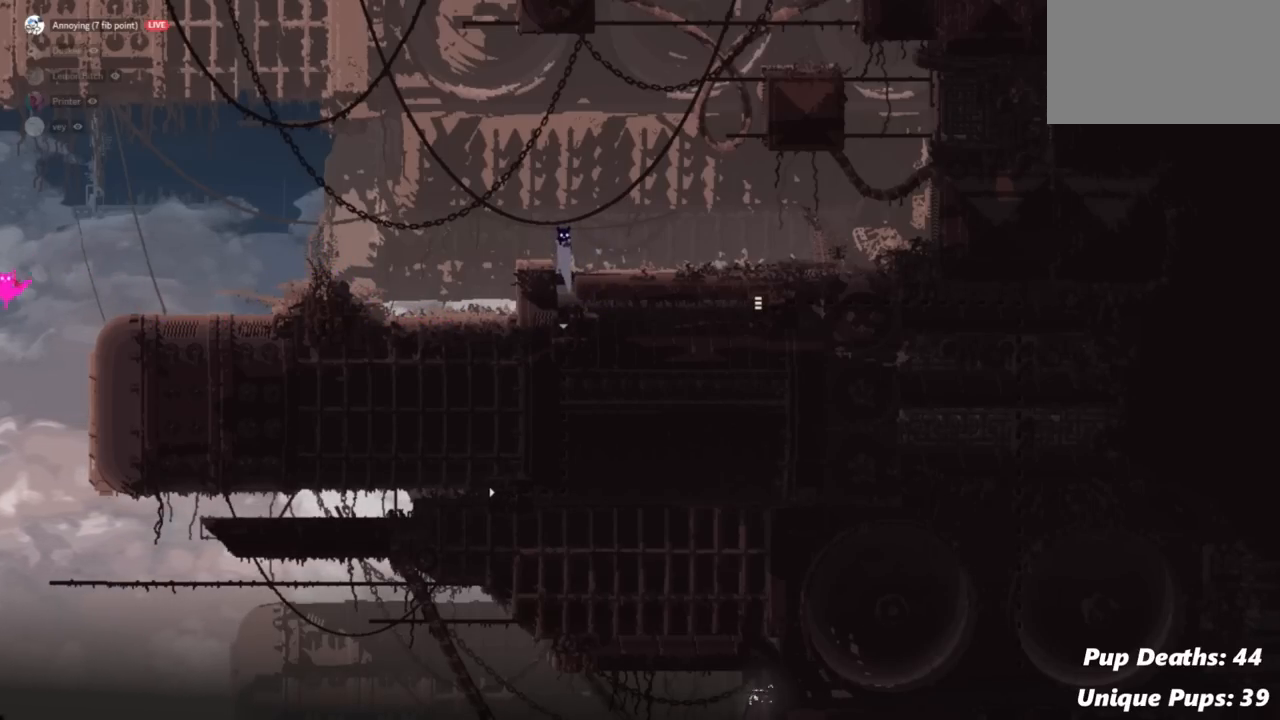
{"keys": ["down"], "events": [[34, "grab", "up"], [217, "down", "down"]]}
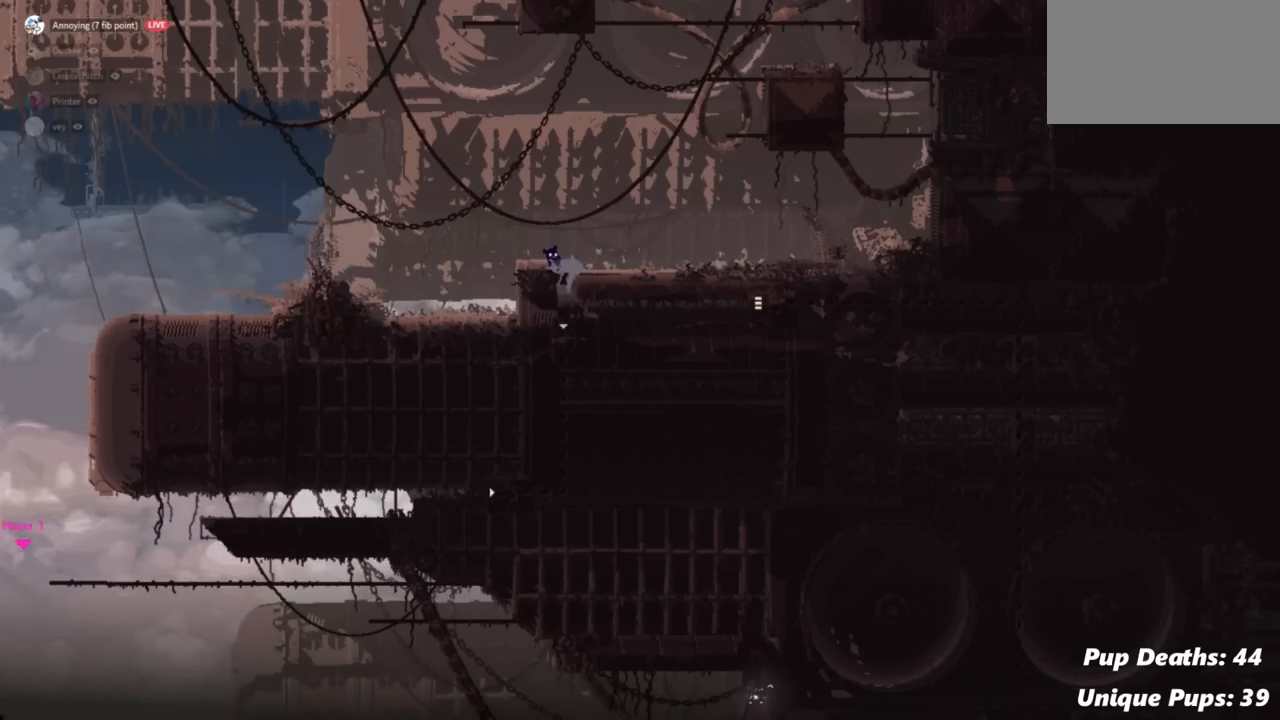
{"keys": ["down"], "events": [[83, "right", "down"], [133, "down", "up"], [500, "down", "down"], [500, "right", "up"]]}
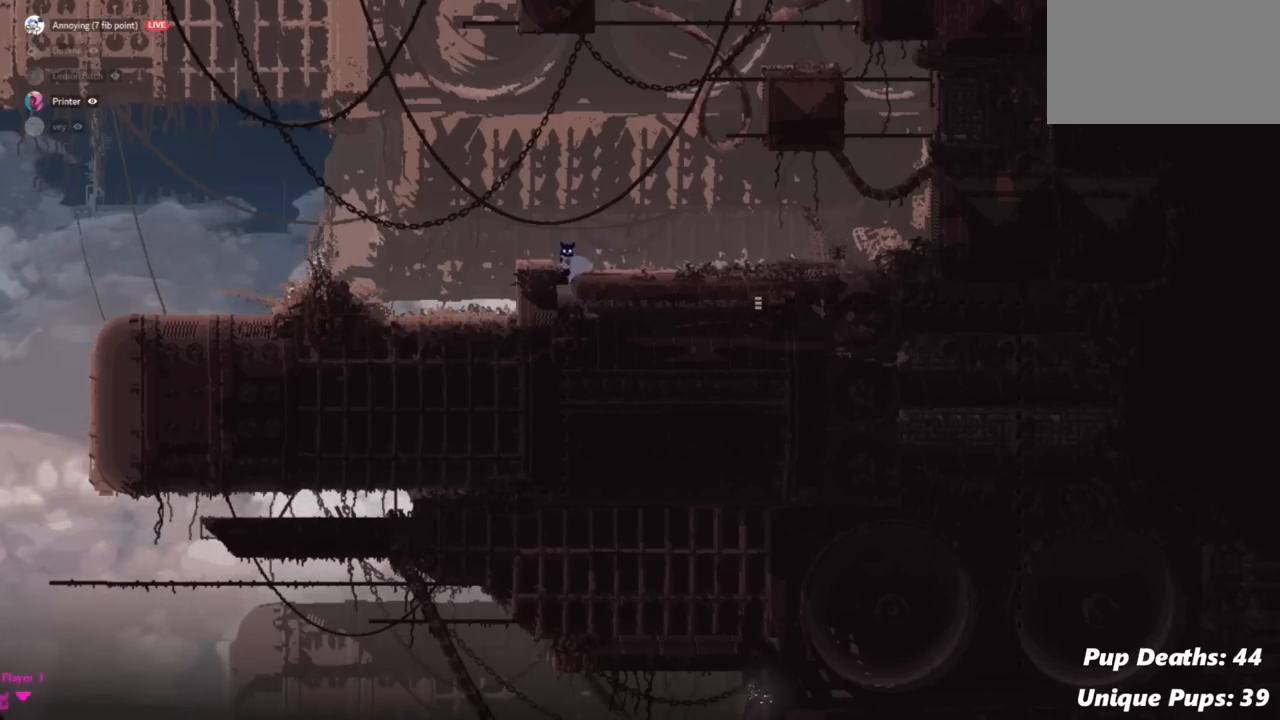
{"keys": ["right"], "events": [[351, "right", "down"], [368, "down", "up"]]}
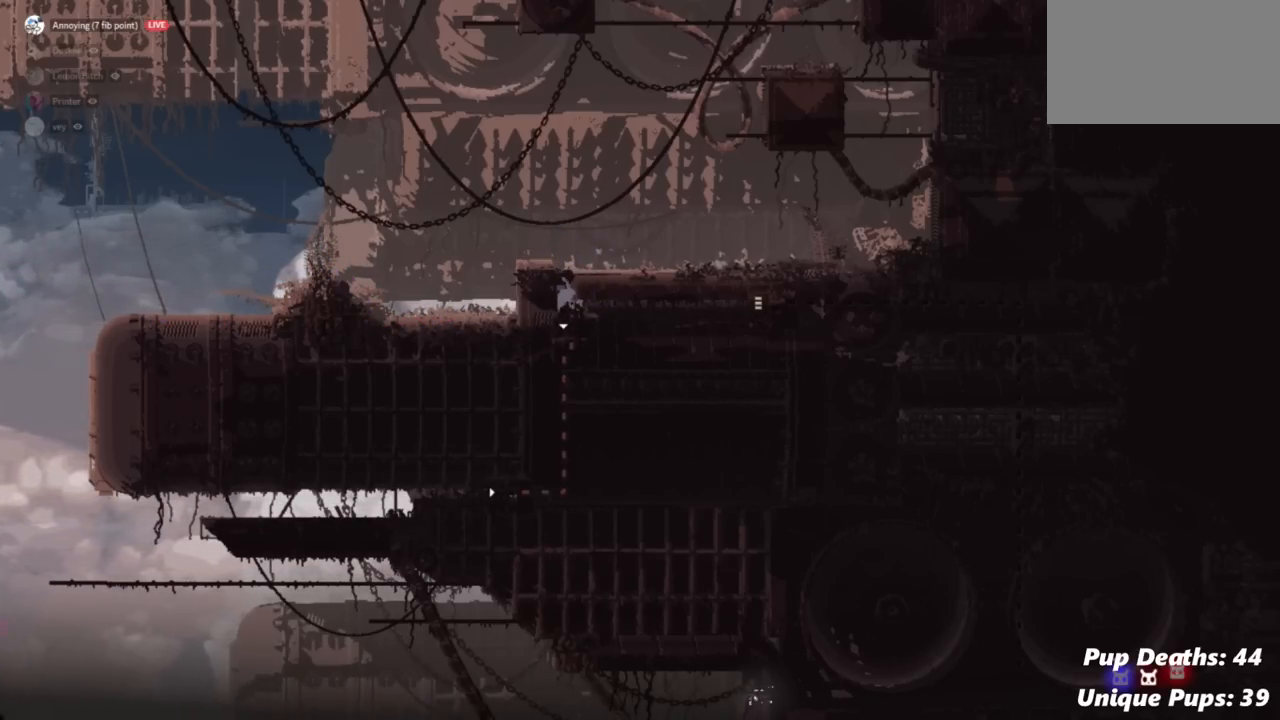
{"keys": ["right"], "events": []}
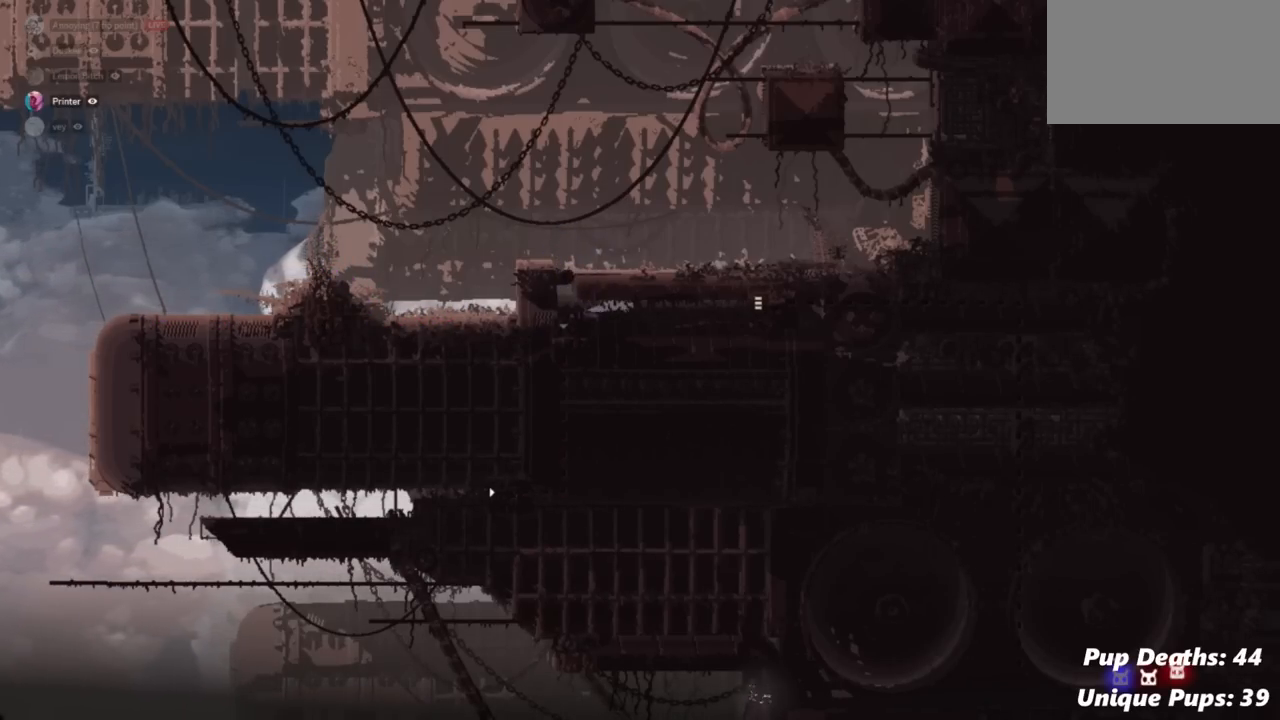
{"keys": ["right"], "events": []}
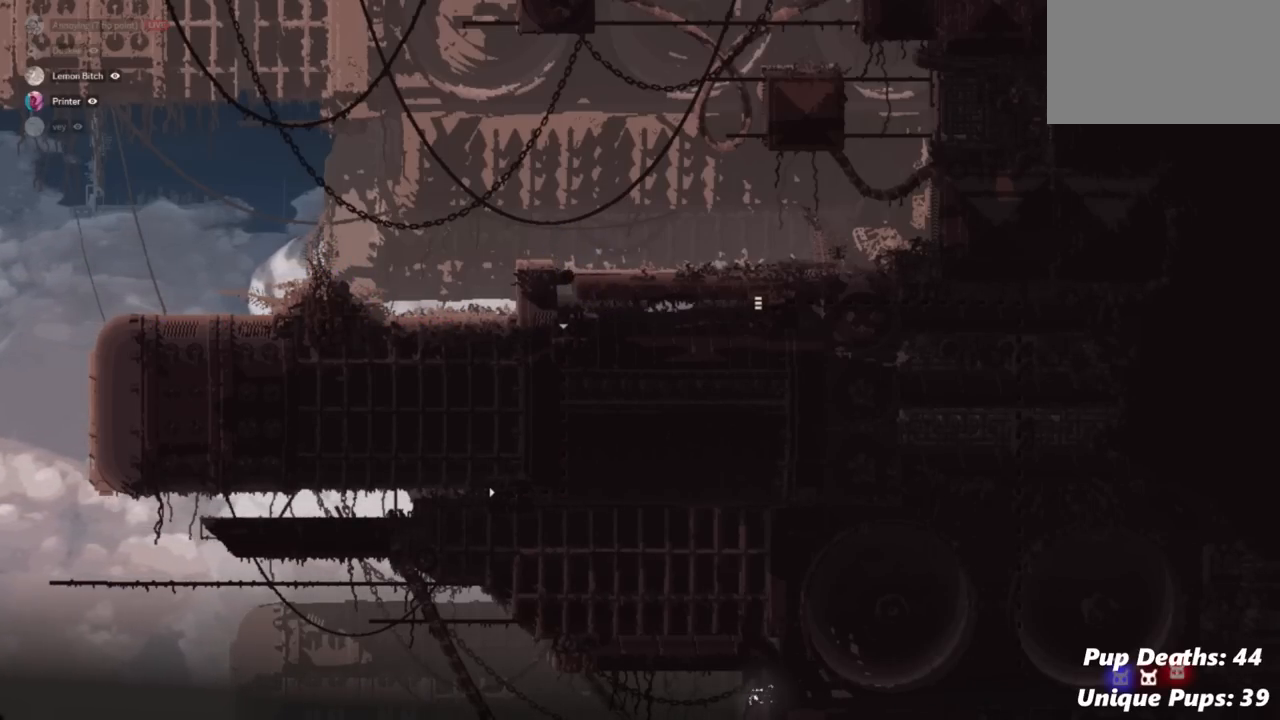
{"keys": ["right"], "events": [[17, "jump", "down"], [217, "jump", "up"]]}
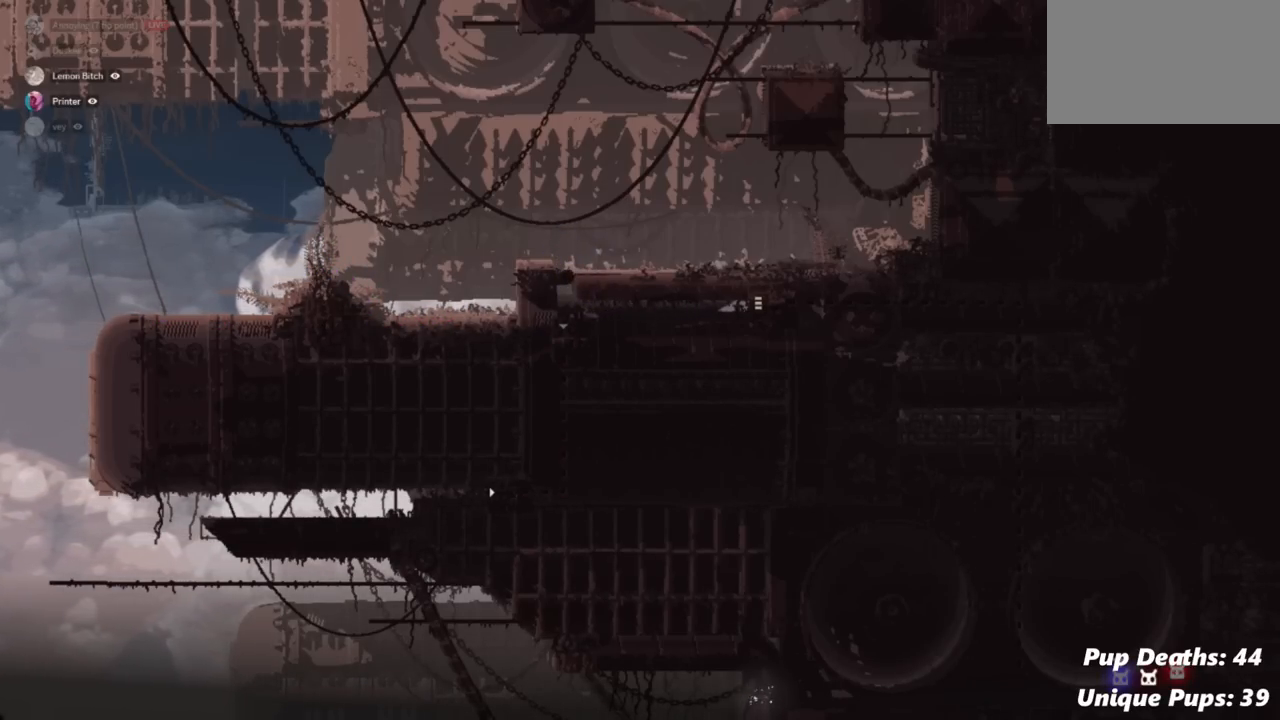
{"keys": ["jump", "right"], "events": [[200, "jump", "down"]]}
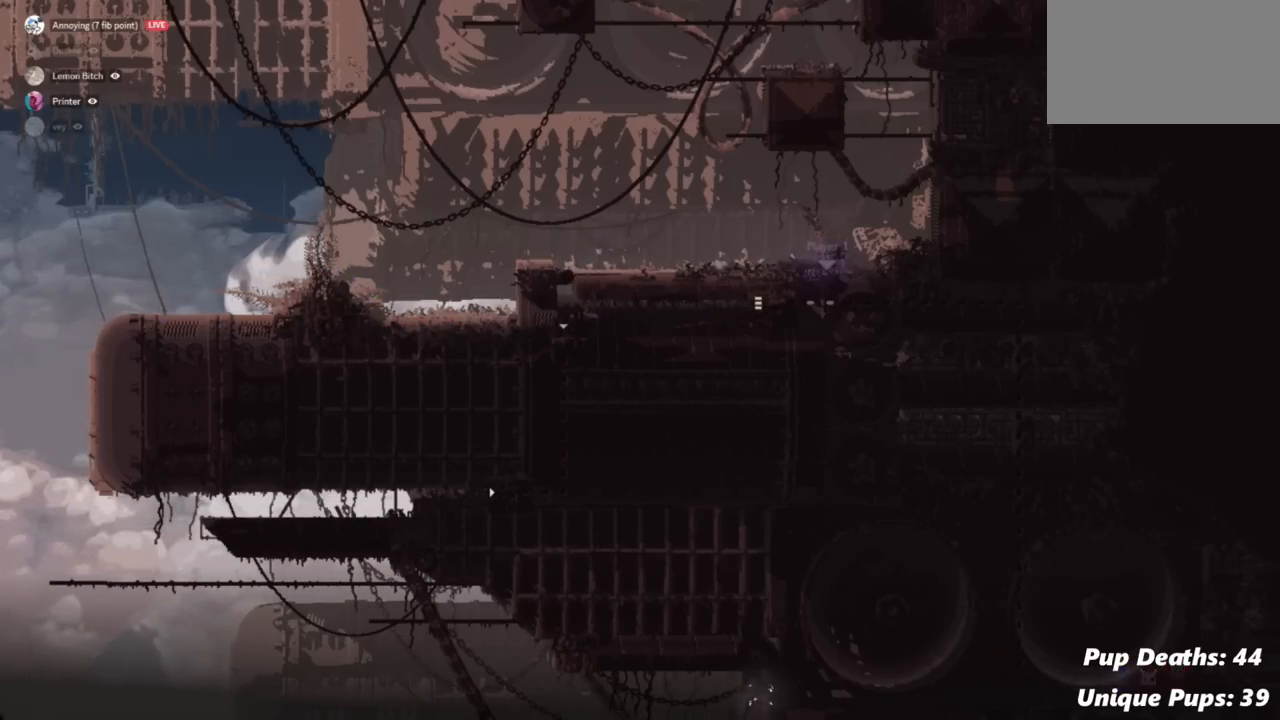
{"keys": ["right"], "events": [[167, "down", "down"], [167, "jump", "up"], [167, "left", "down"], [167, "right", "up"], [251, "left", "up"], [417, "right", "down"], [501, "down", "up"]]}
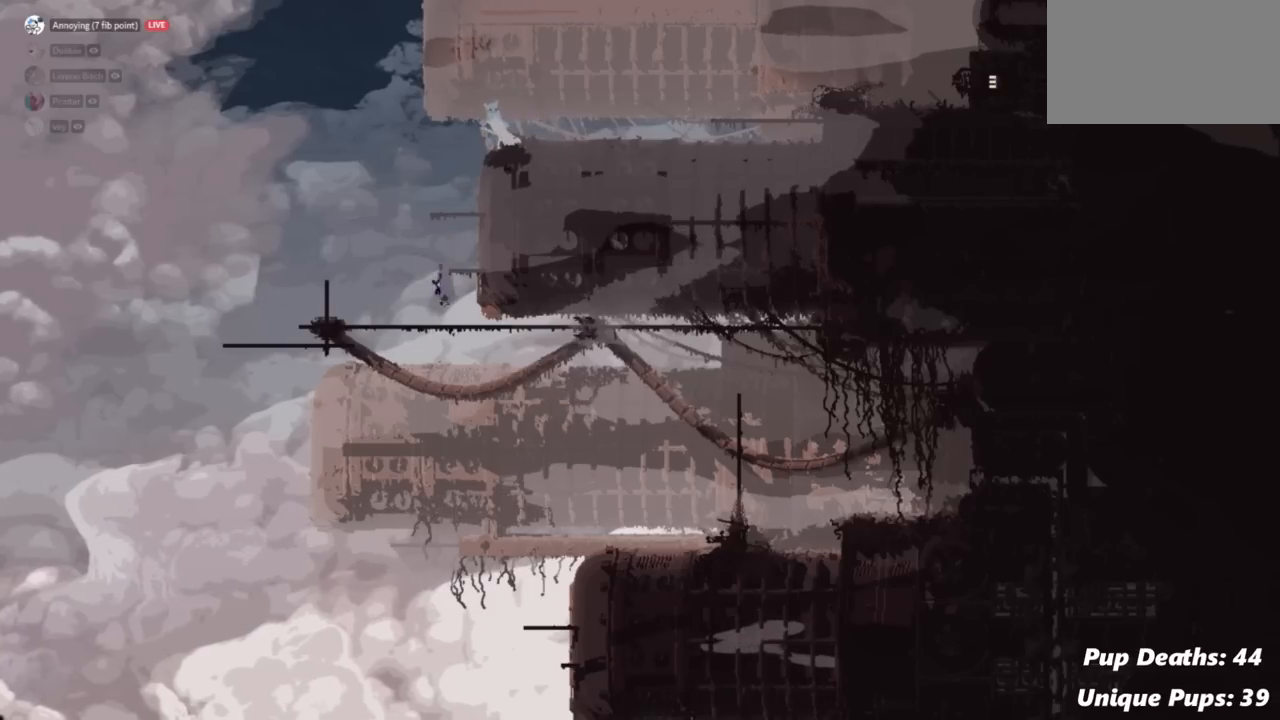
{"keys": ["right"], "events": []}
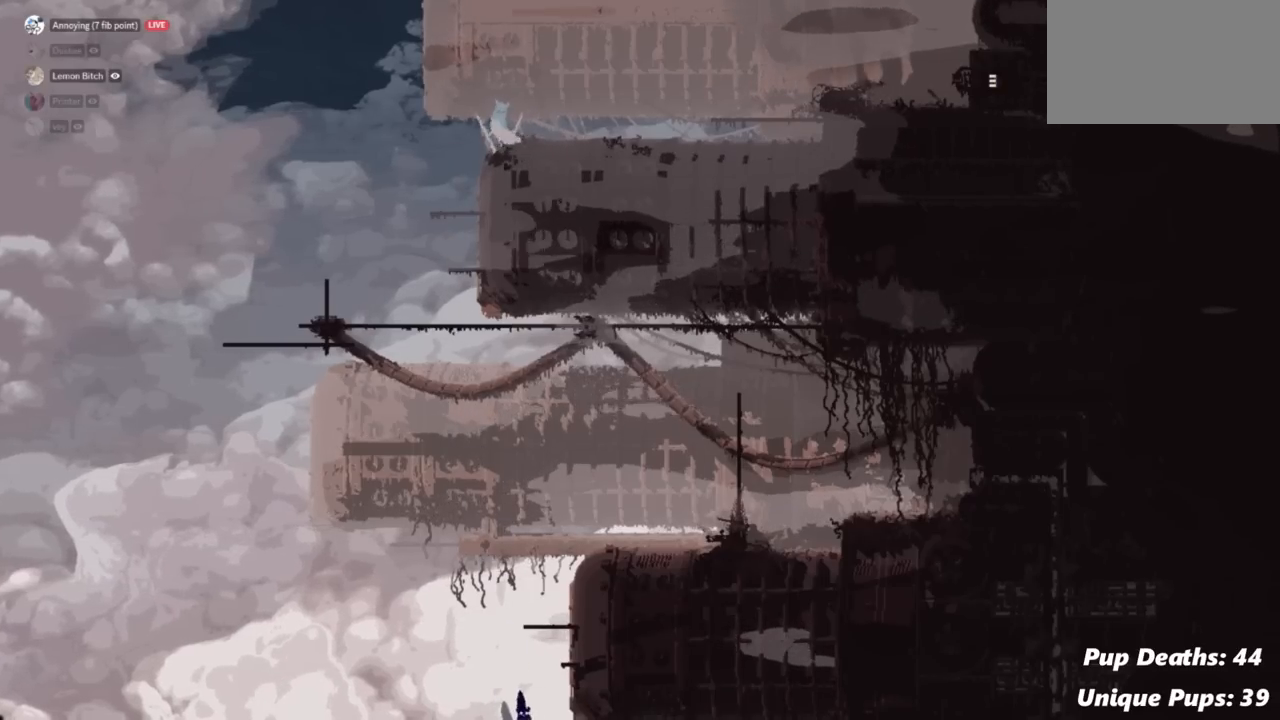
{"keys": [], "events": [[184, "up", "down"], [217, "jump", "down"], [251, "jump", "up"], [251, "right", "up"], [251, "up", "up"]]}
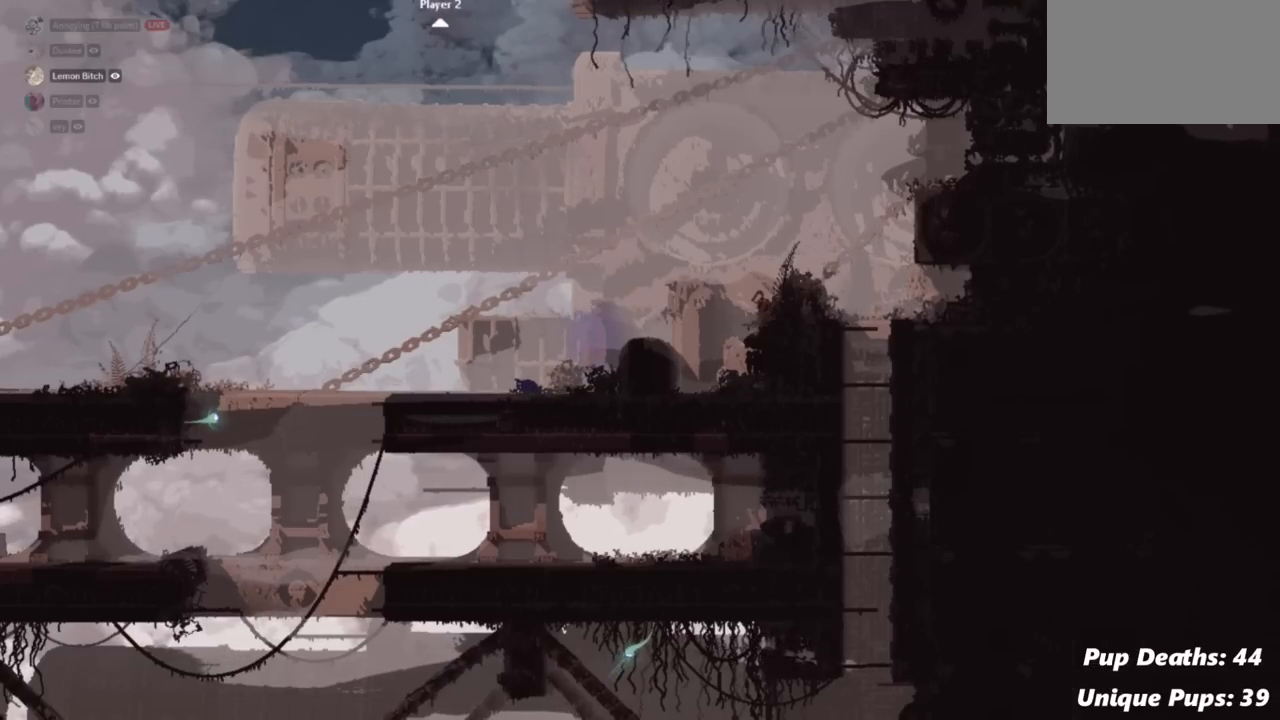
{"keys": [], "events": []}
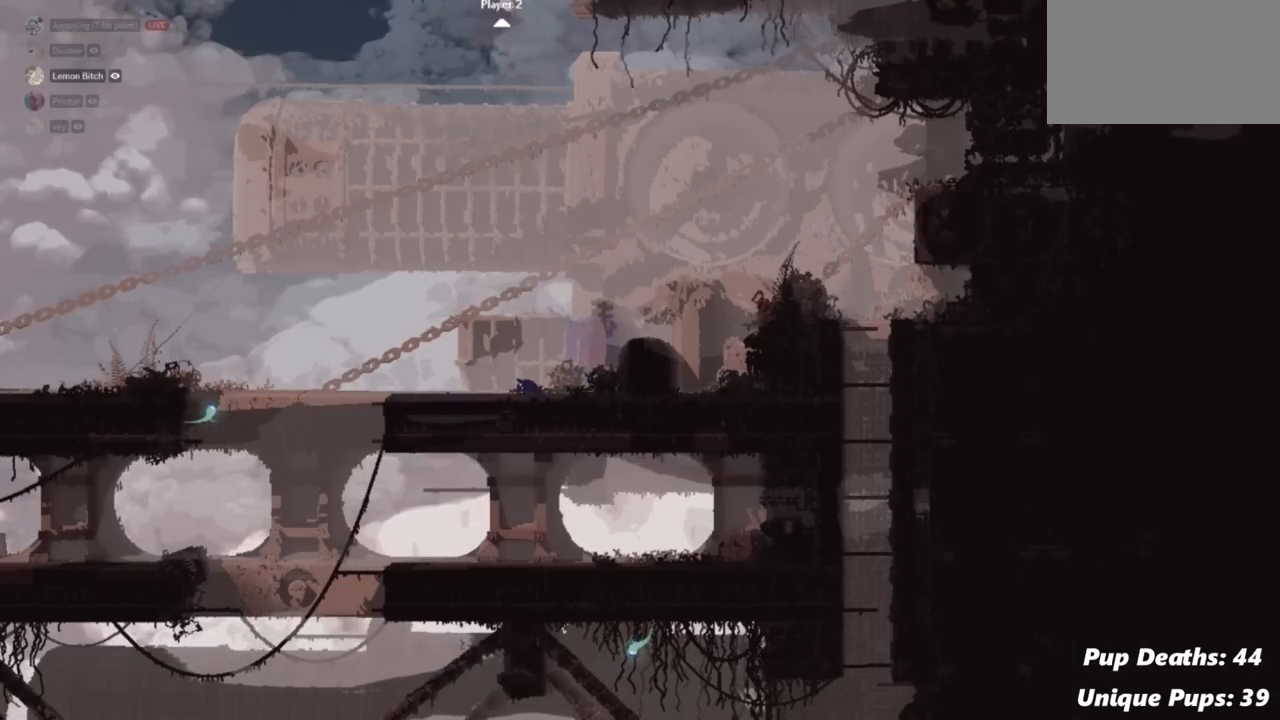
{"keys": [], "events": []}
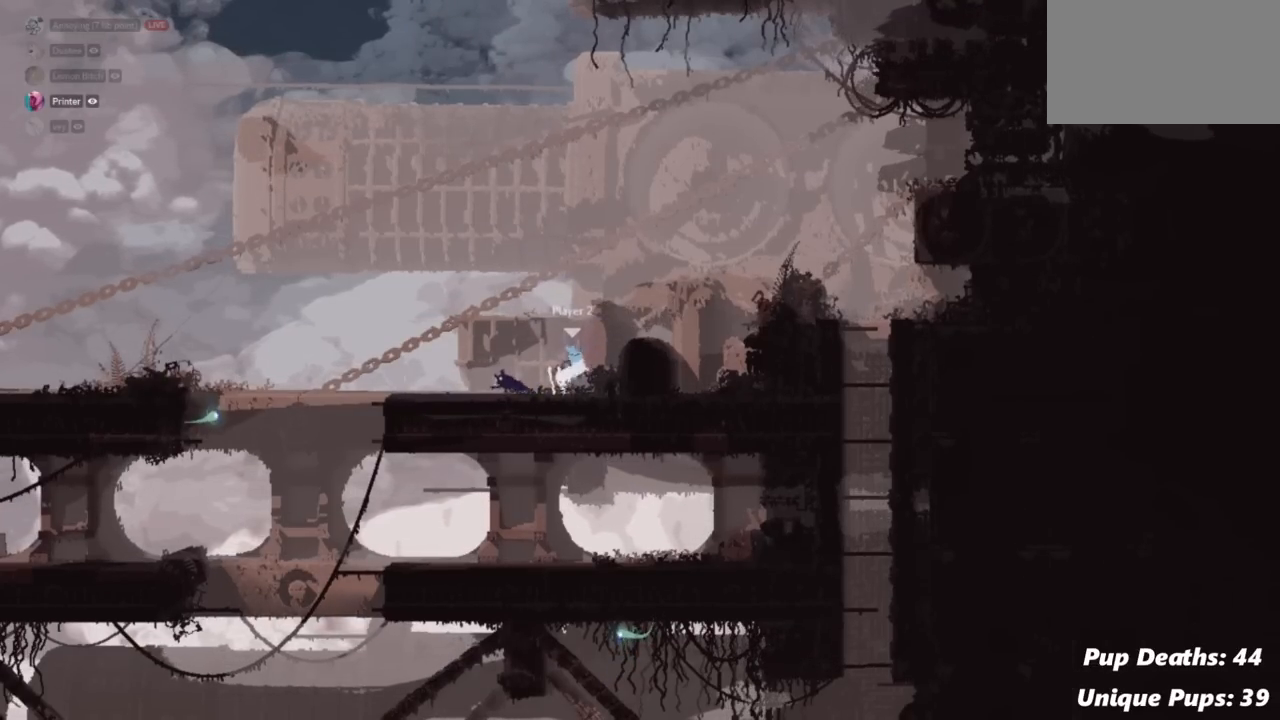
{"keys": ["jump", "left"], "events": [[133, "jump", "down"], [183, "left", "down"], [183, "up", "down"], [283, "jump", "up"], [384, "jump", "down"], [384, "up", "up"]]}
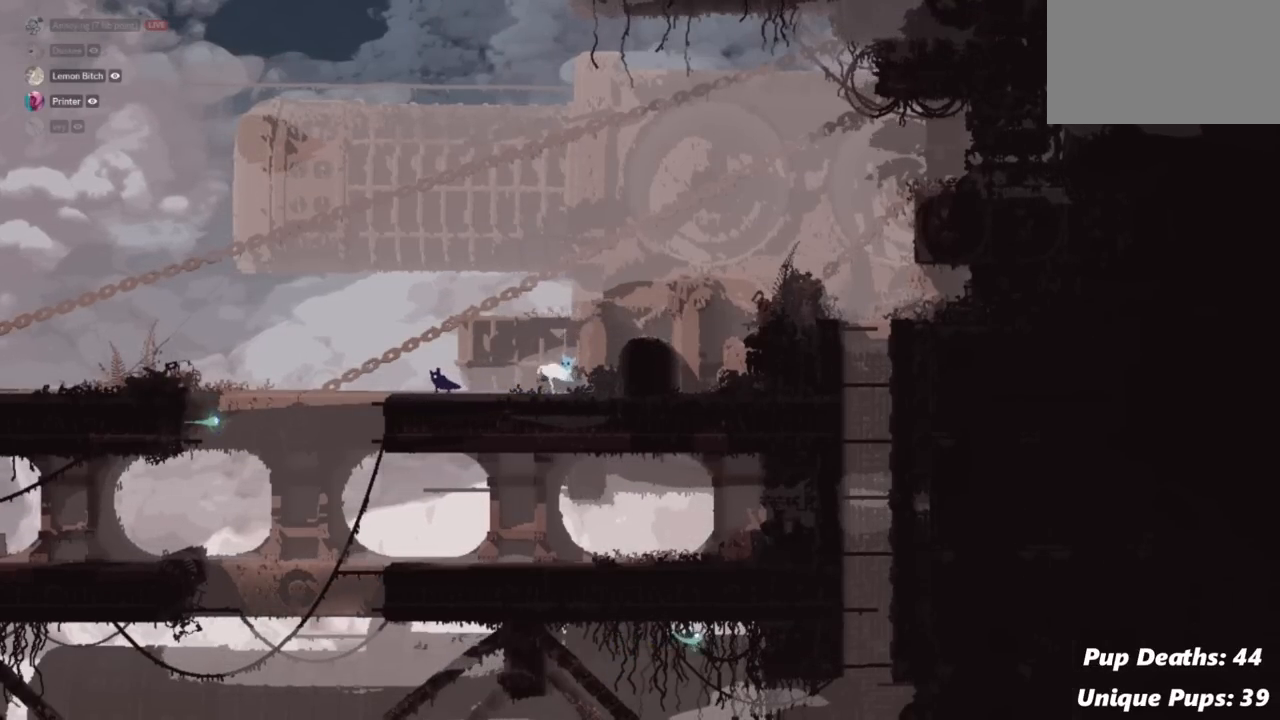
{"keys": ["left"], "events": [[84, "jump", "up"], [200, "jump", "down"], [384, "jump", "up"]]}
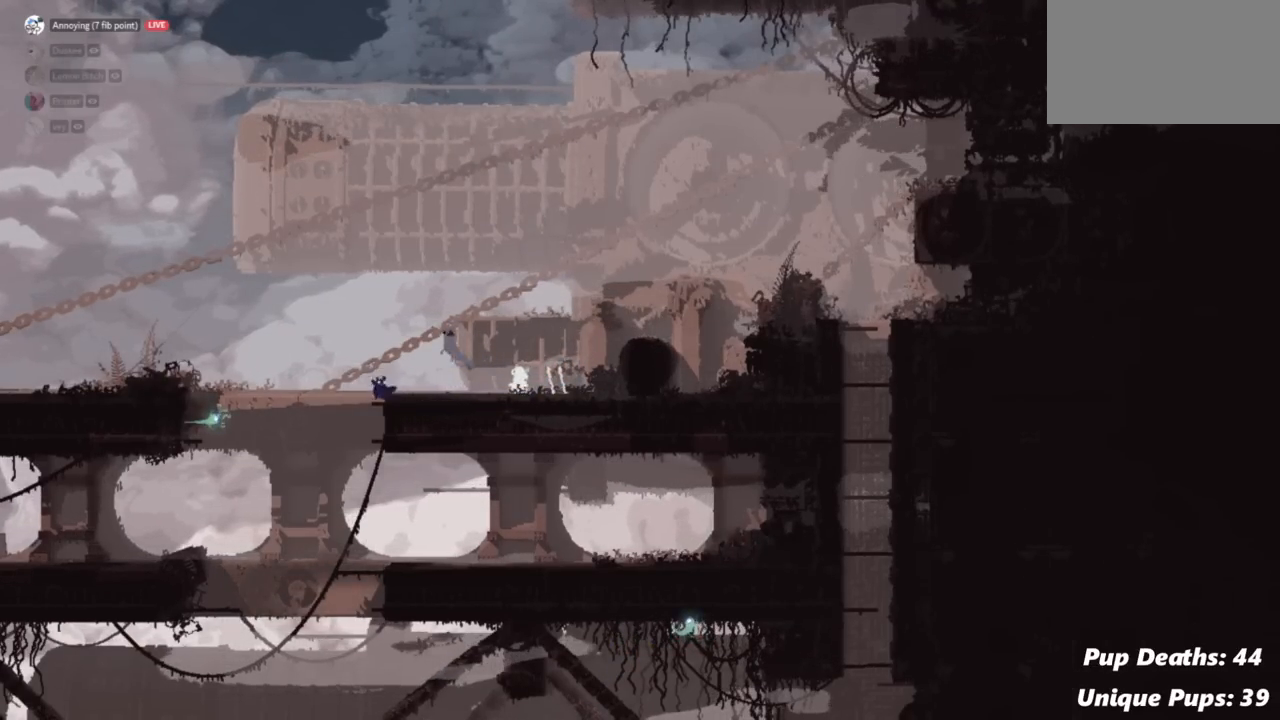
{"keys": ["down"], "events": [[400, "down", "down"], [500, "left", "up"]]}